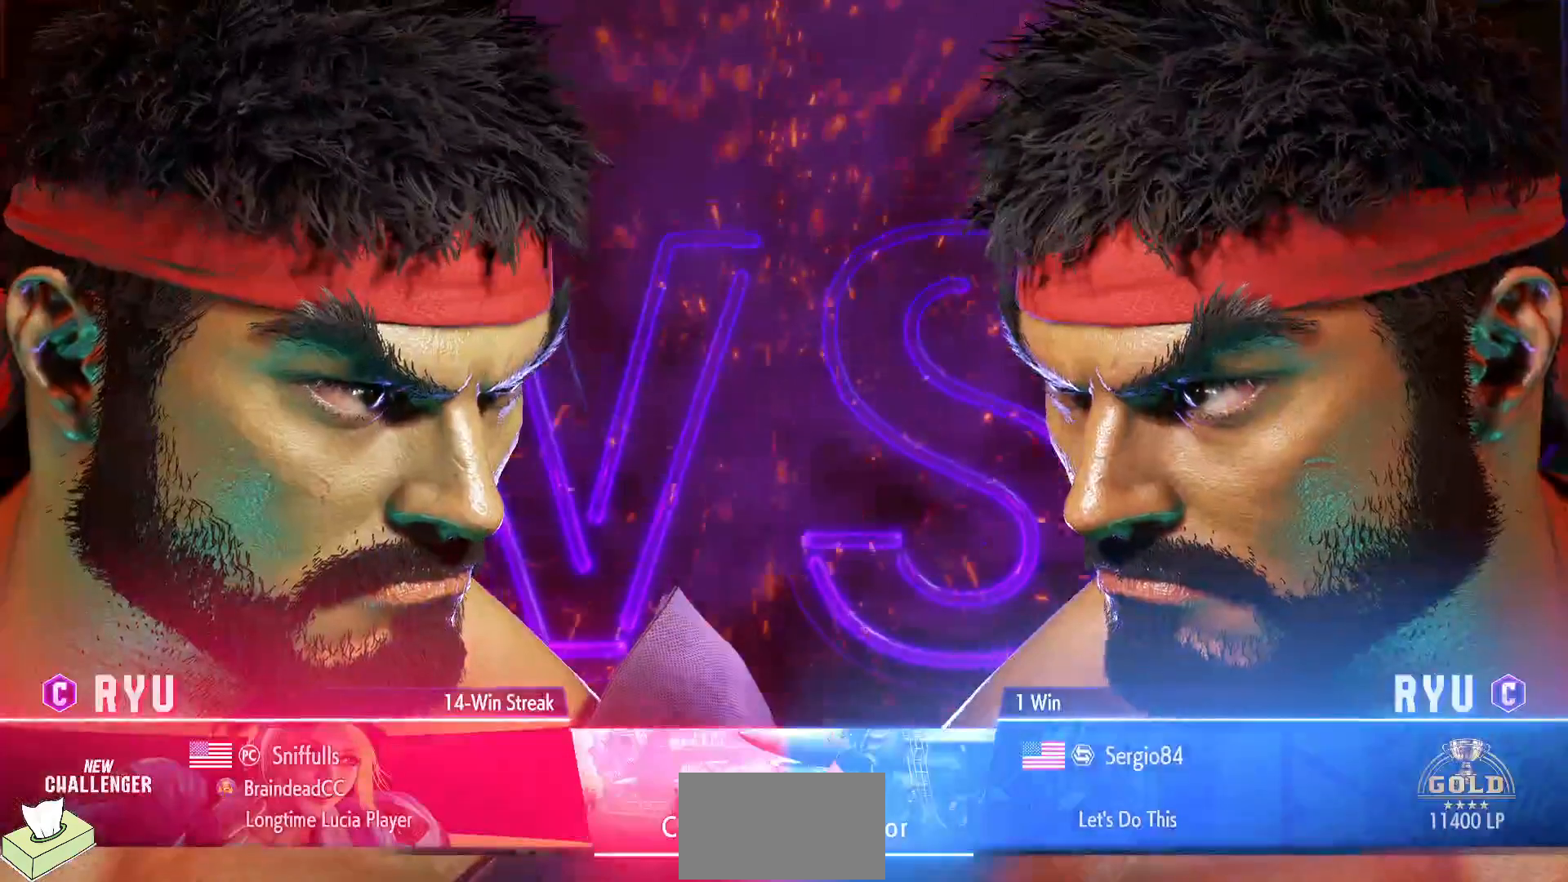
Gameplay with a controller (arcade stick); each line is a JSON object with the inputs held at the frame after it. "events" lists button and stick changes between this image and that frame as [ms after this image, input, new state], when the widget could be followed in between. Not read: L3 R3.
{"buttons": ["DPAD_UP"], "events": [[217, "DPAD_UP", "down"]]}
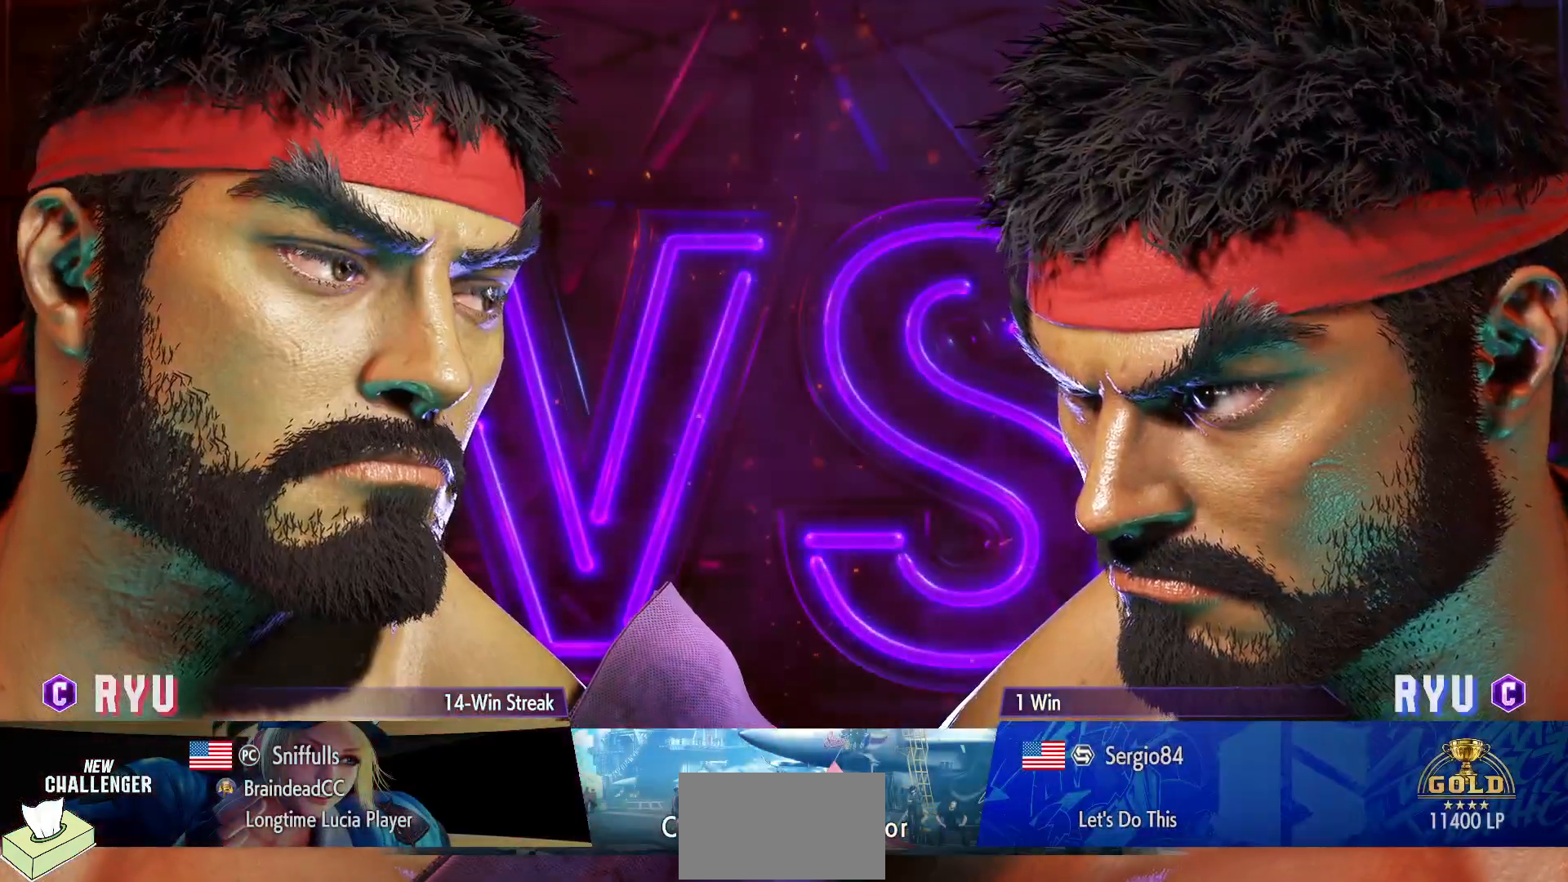
{"buttons": ["DPAD_UP"], "events": []}
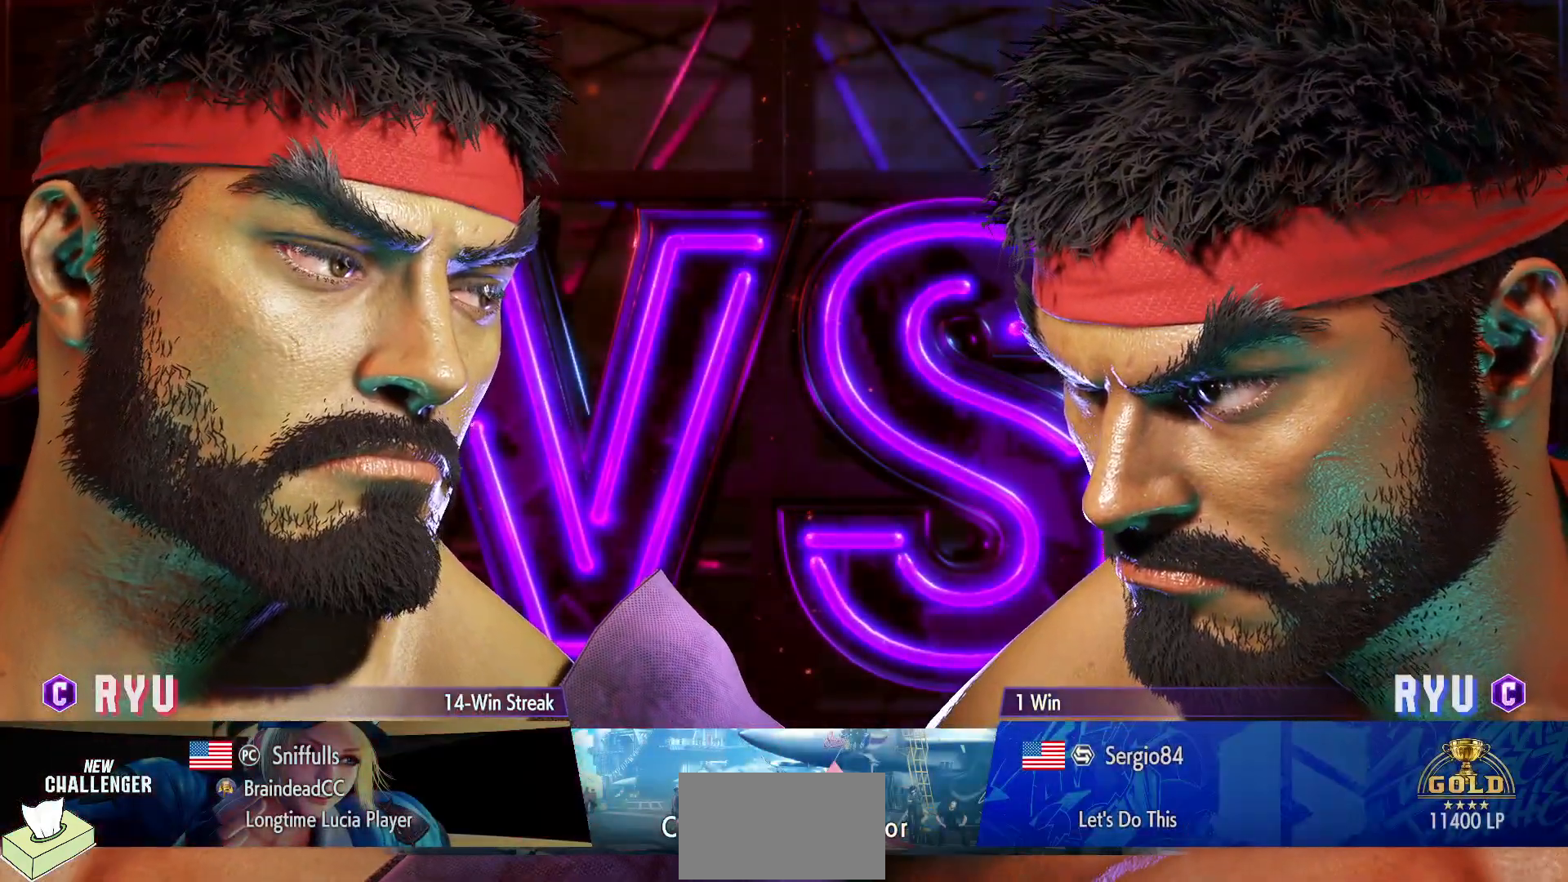
{"buttons": ["DPAD_UP"], "events": []}
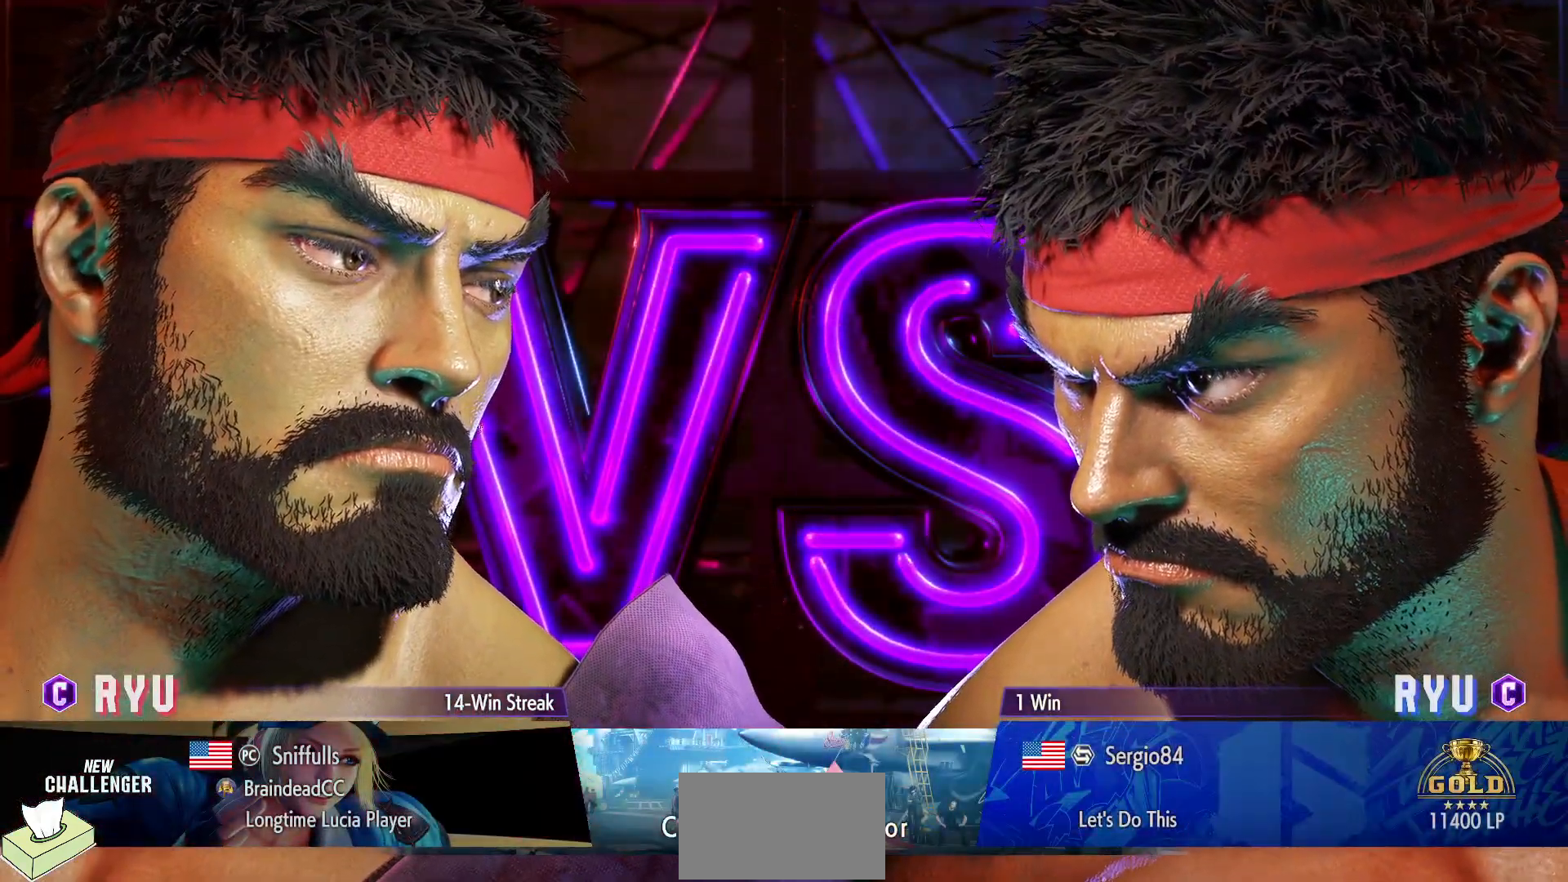
{"buttons": ["DPAD_UP"], "events": []}
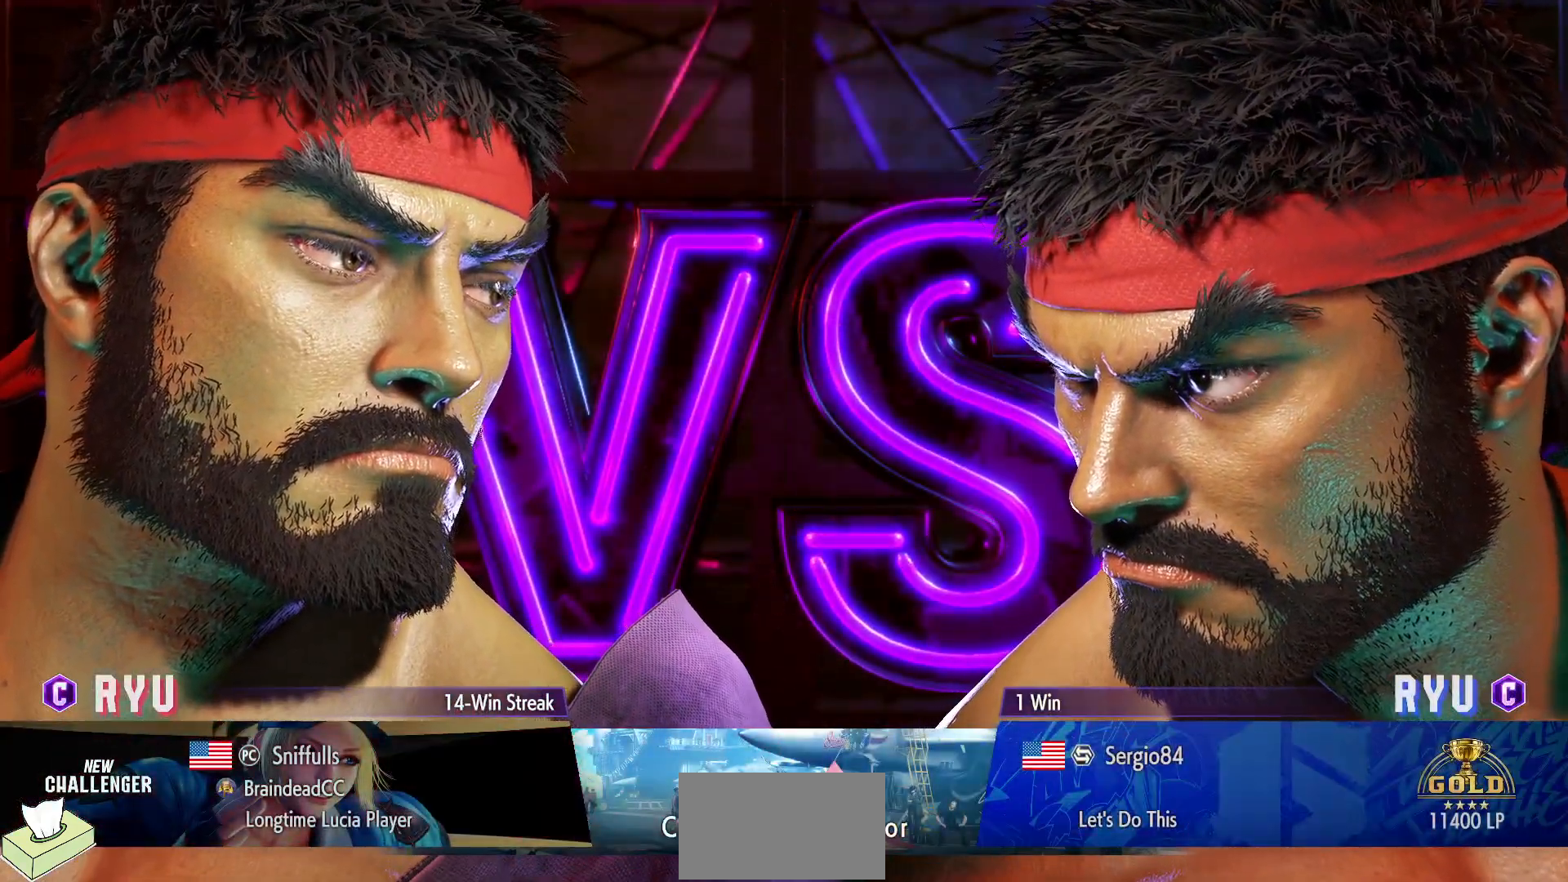
{"buttons": ["DPAD_UP"], "events": []}
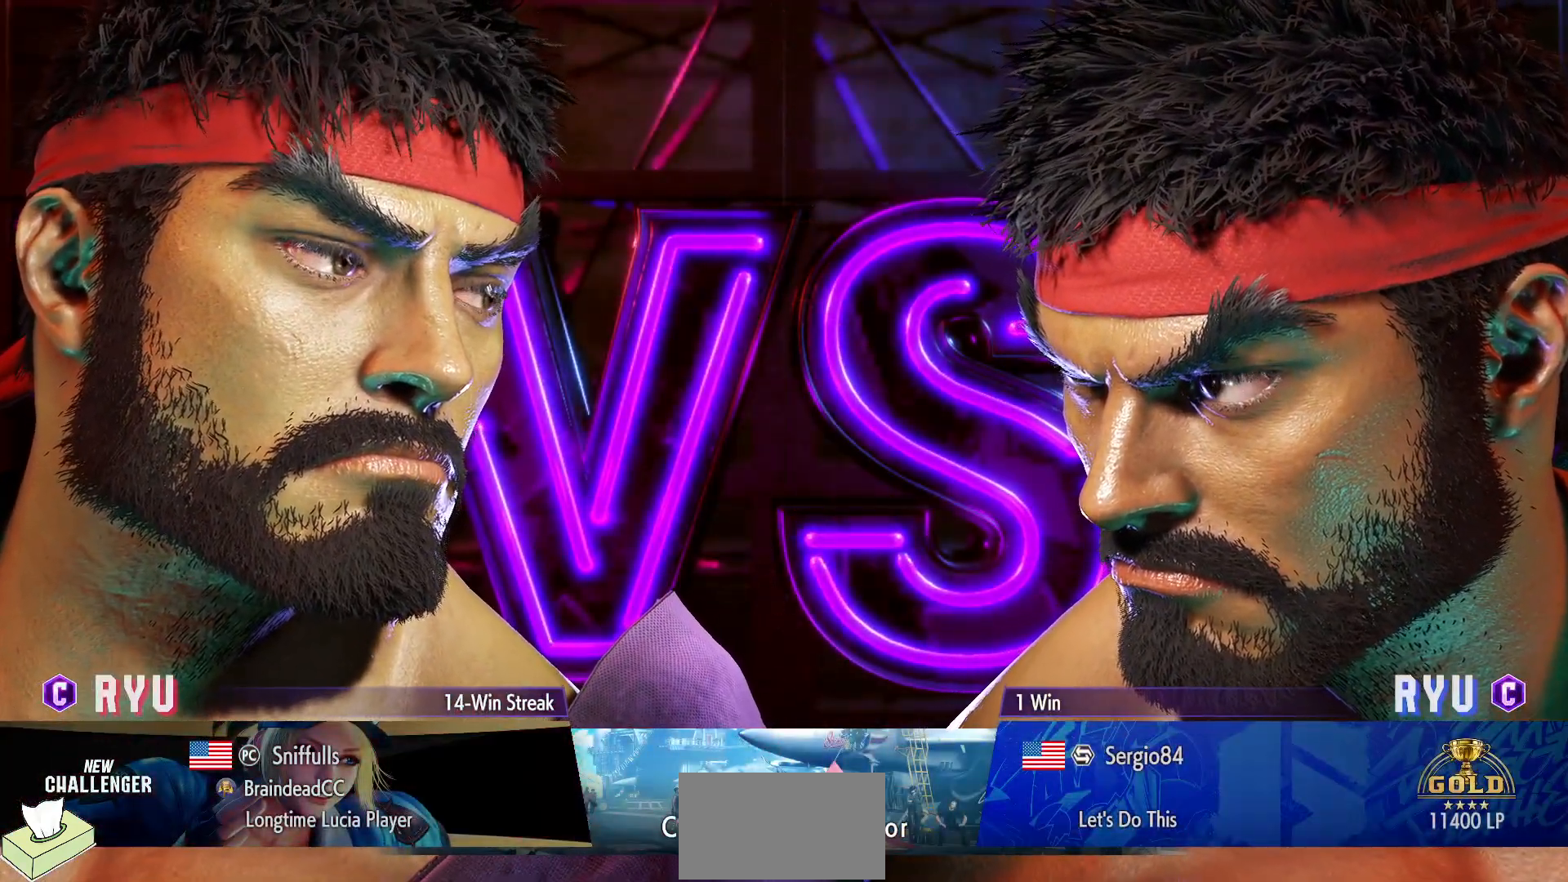
{"buttons": ["DPAD_UP"], "events": []}
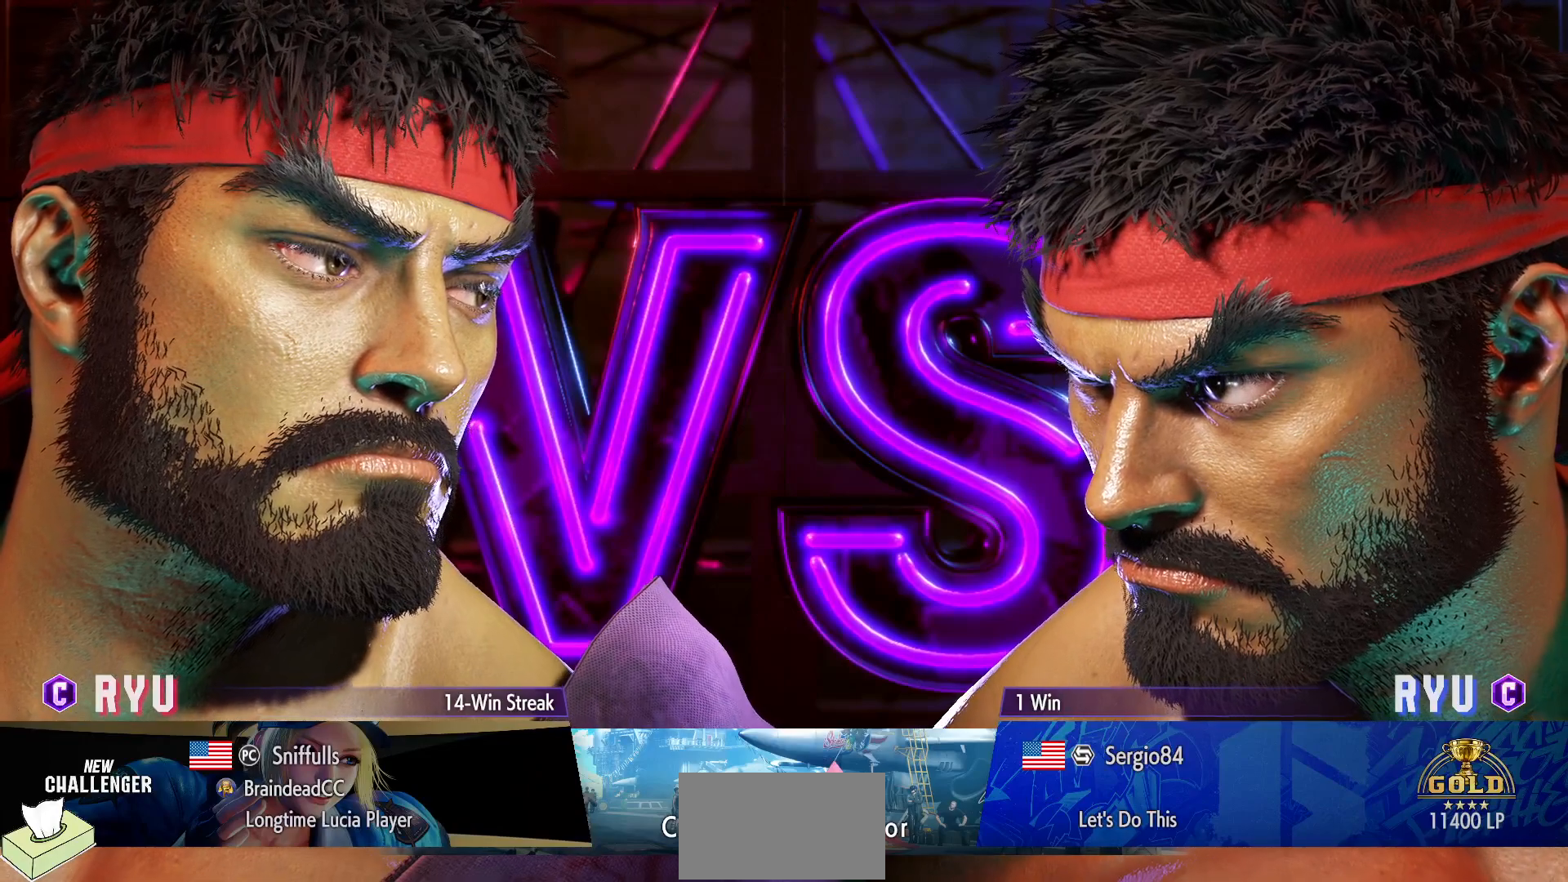
{"buttons": ["DPAD_UP"], "events": []}
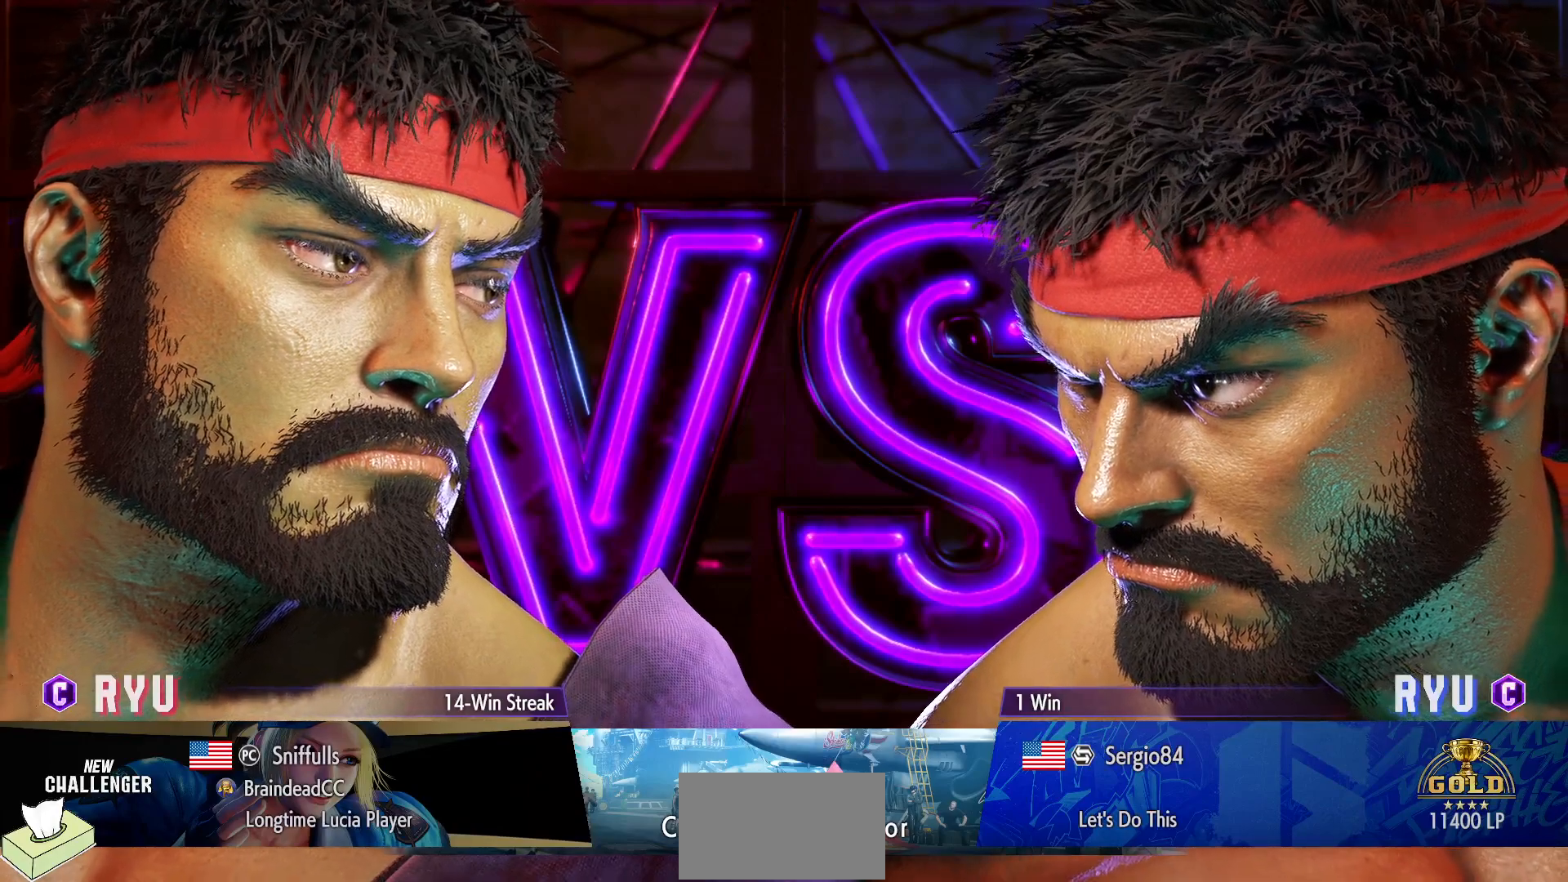
{"buttons": ["DPAD_UP"], "events": []}
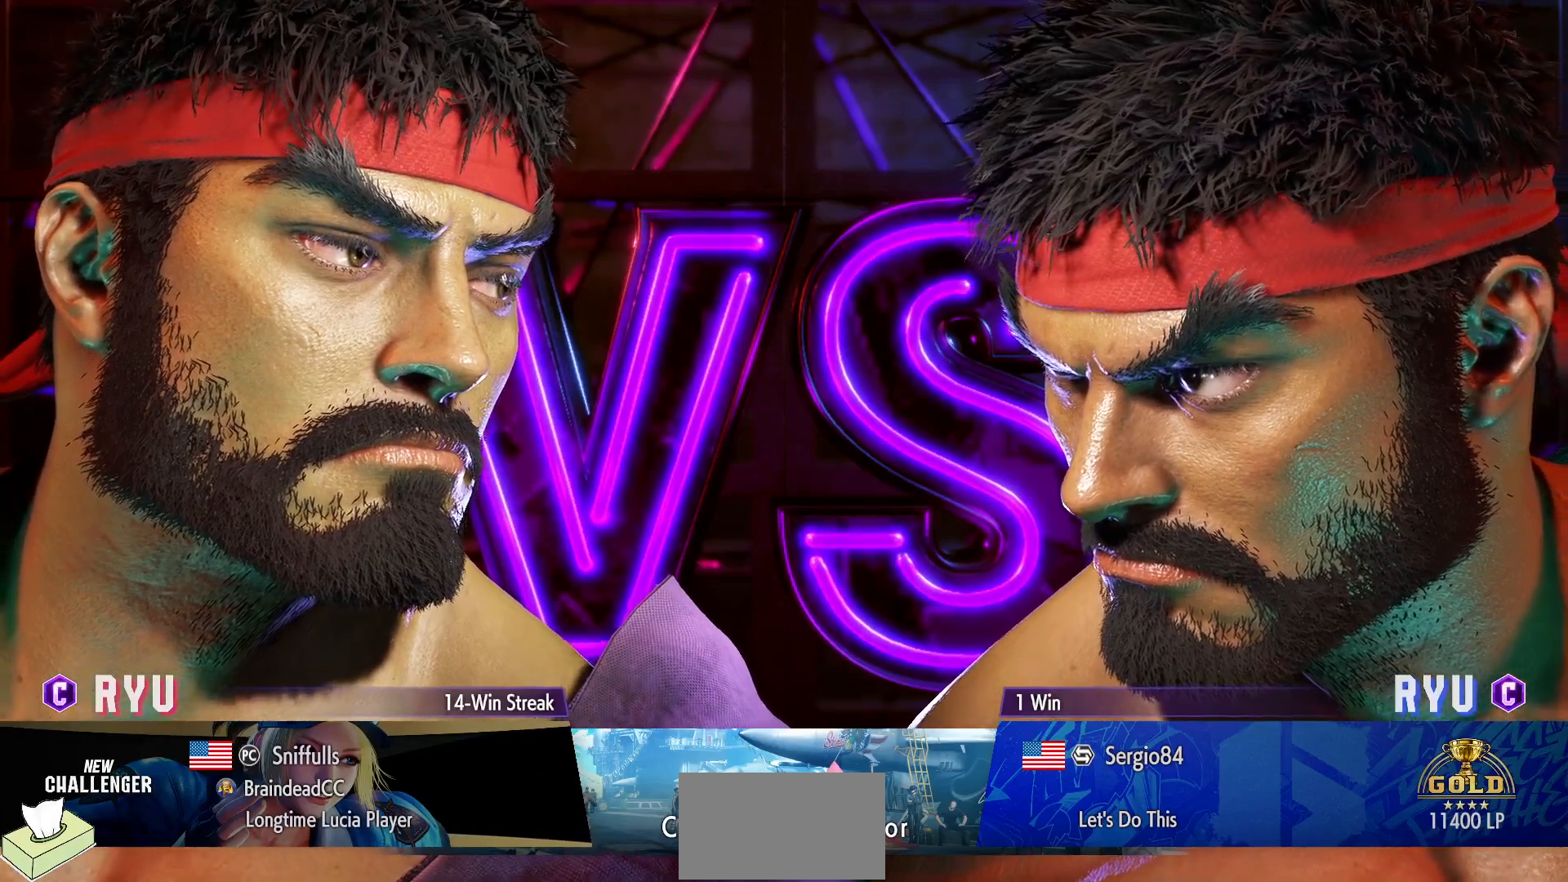
{"buttons": ["DPAD_UP"], "events": []}
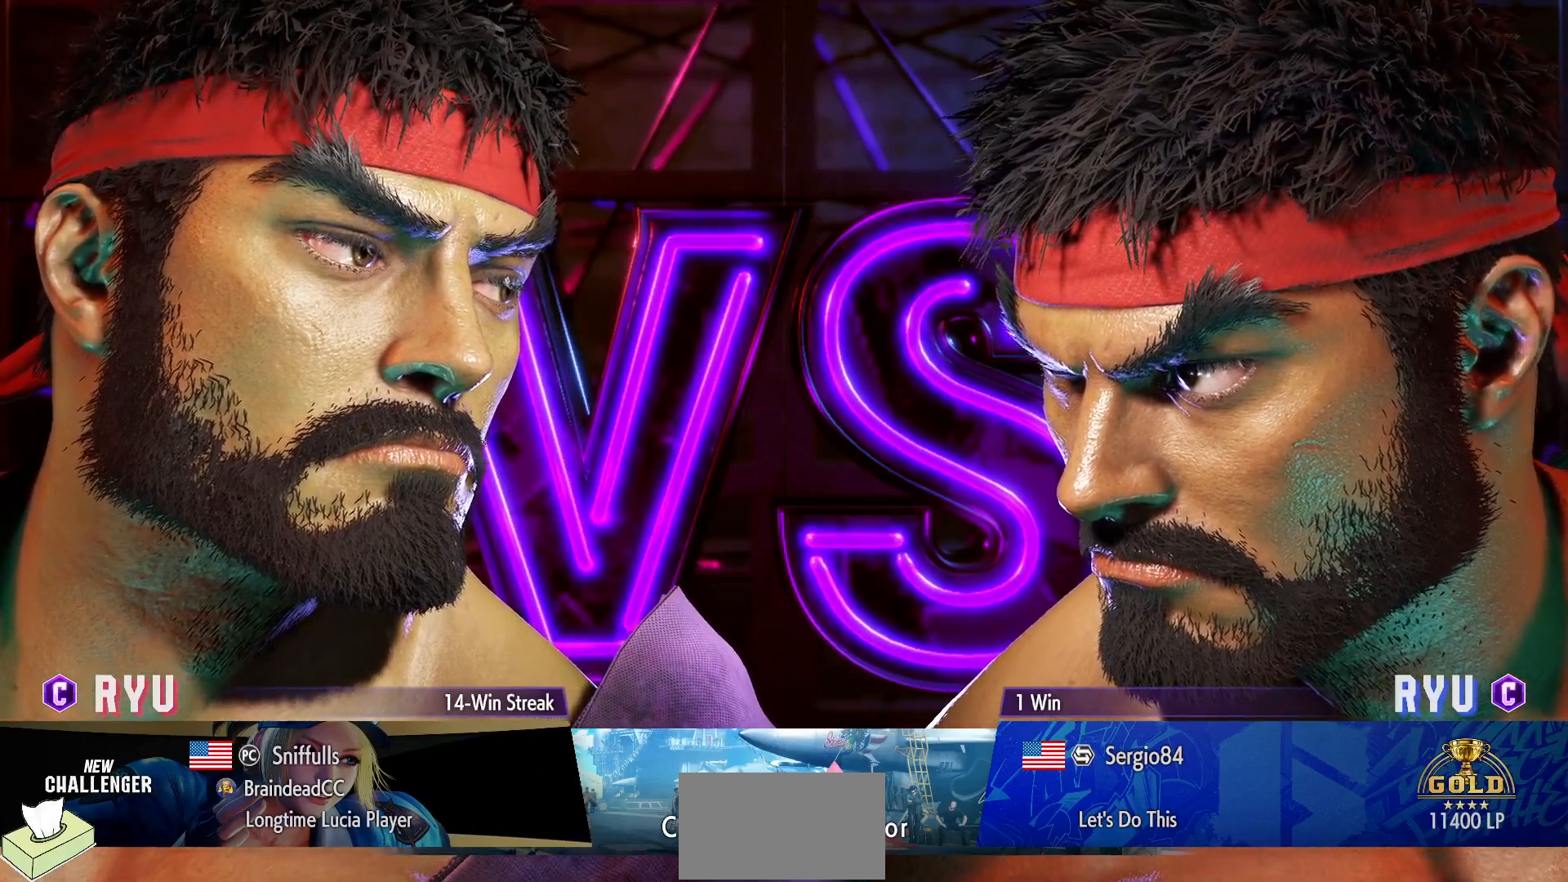
{"buttons": ["DPAD_UP"], "events": []}
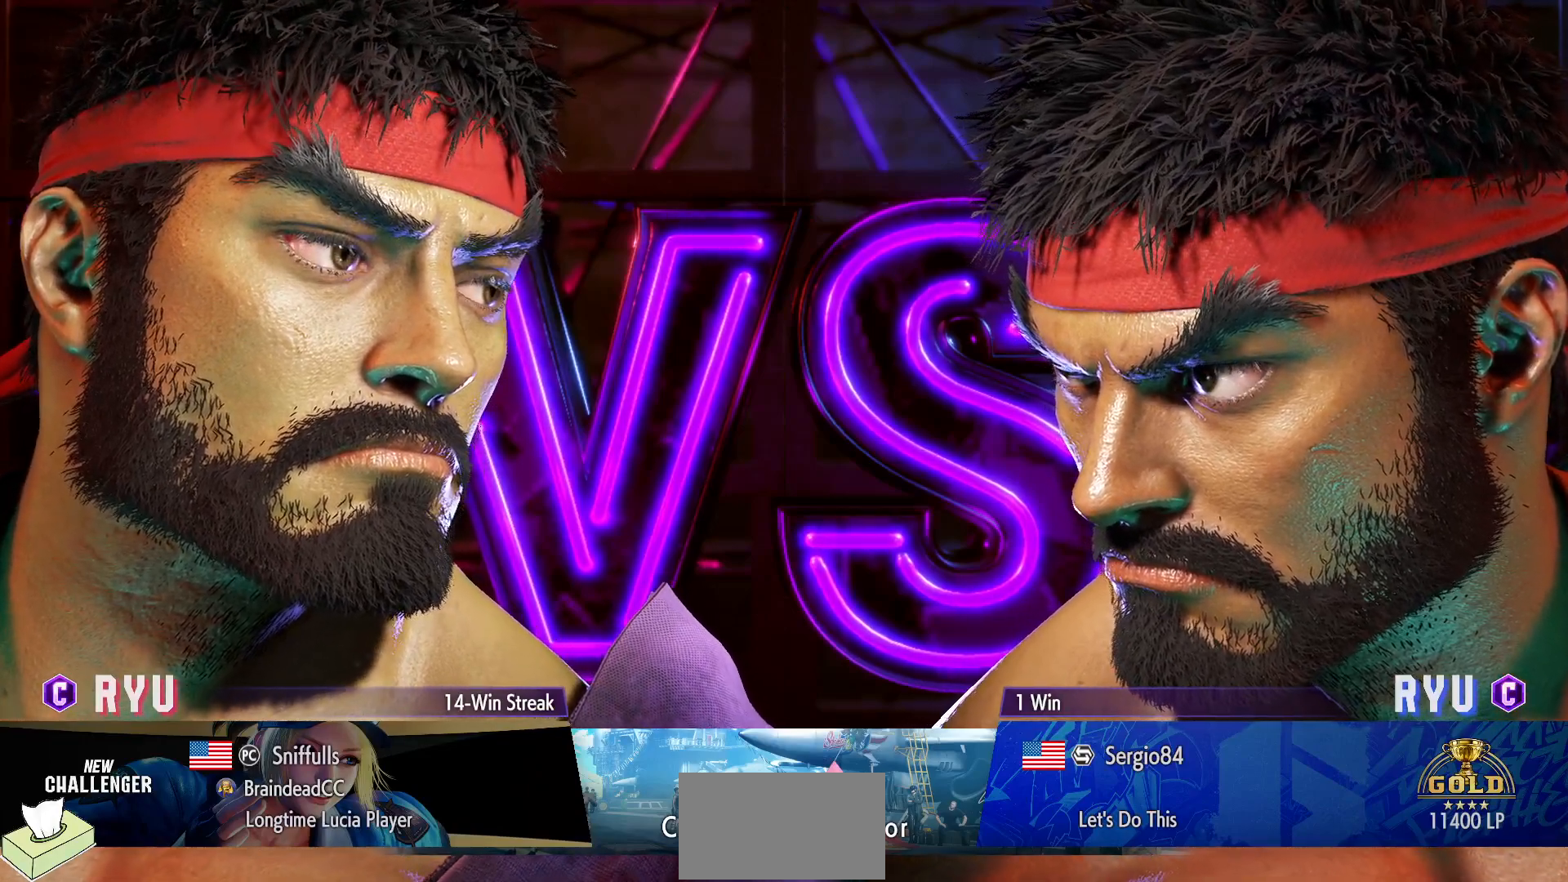
{"buttons": ["DPAD_UP"], "events": []}
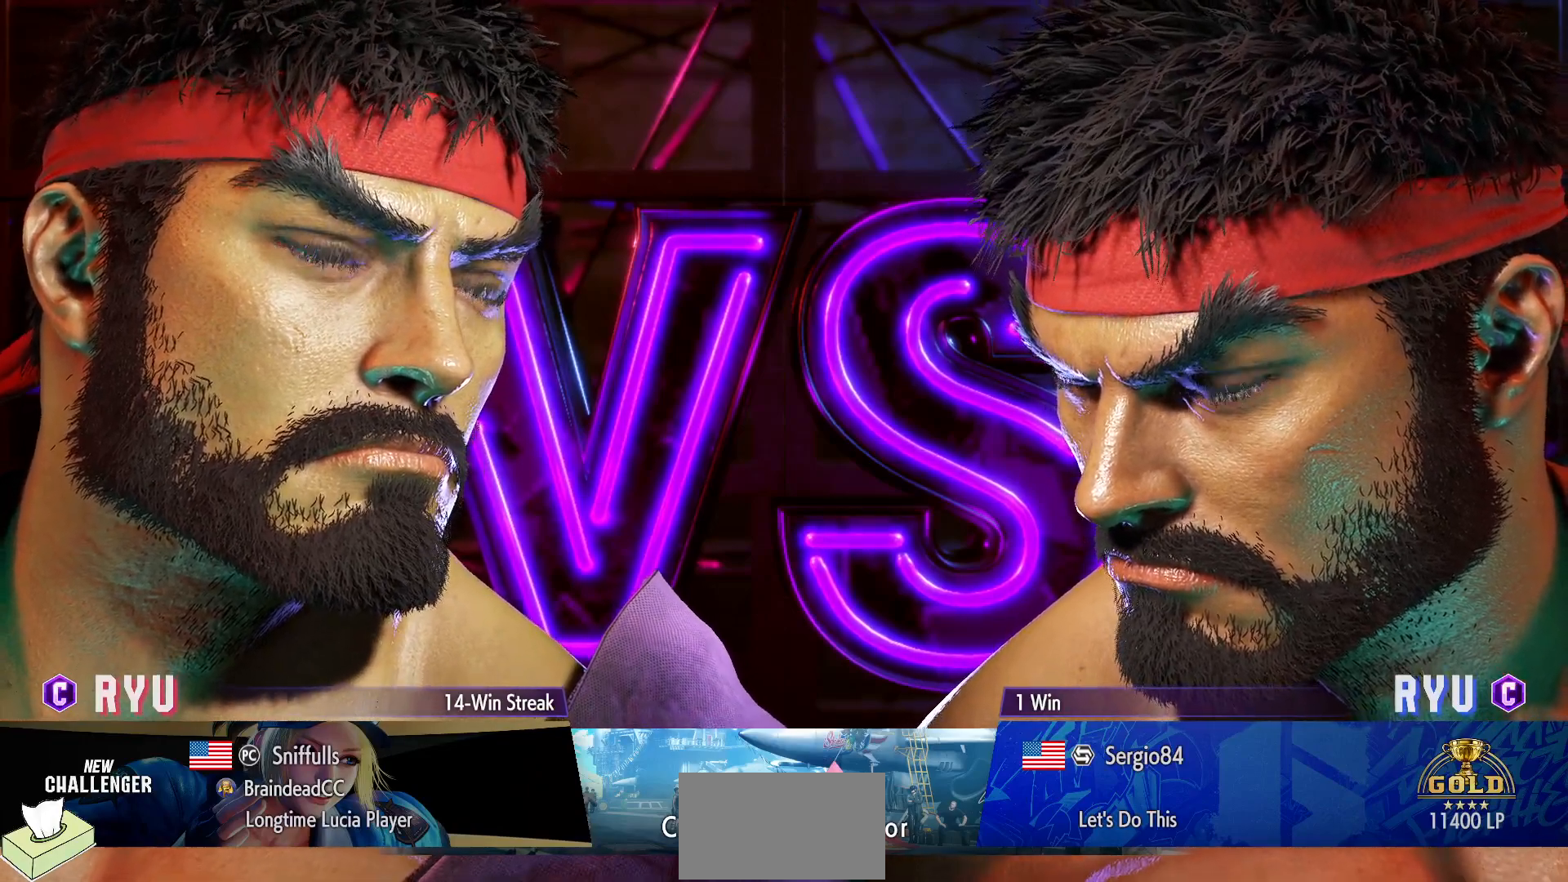
{"buttons": ["DPAD_UP"], "events": []}
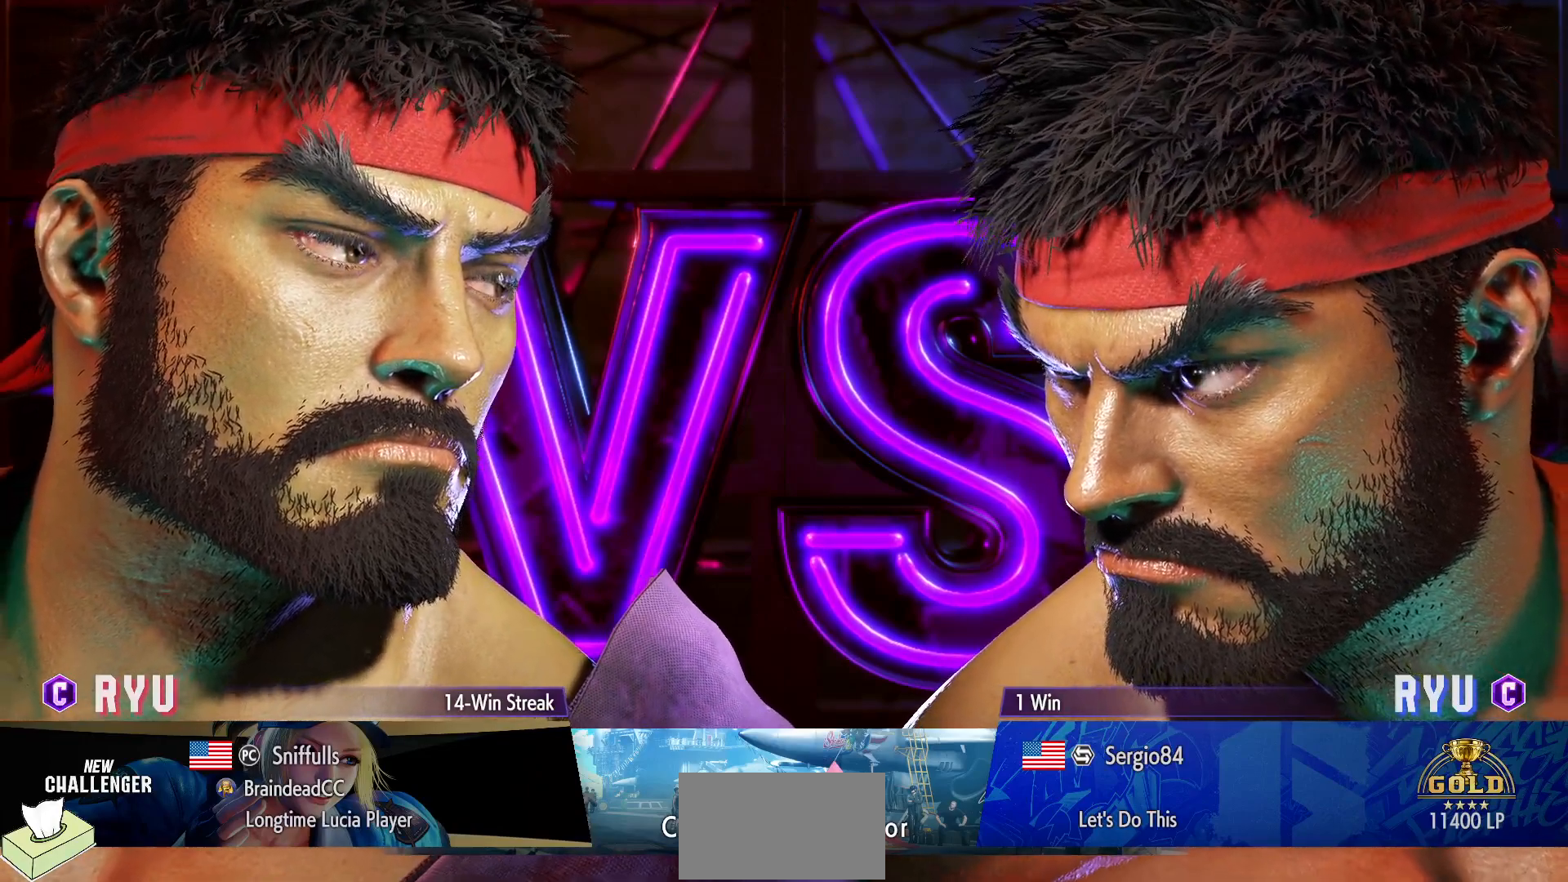
{"buttons": ["DPAD_UP"], "events": []}
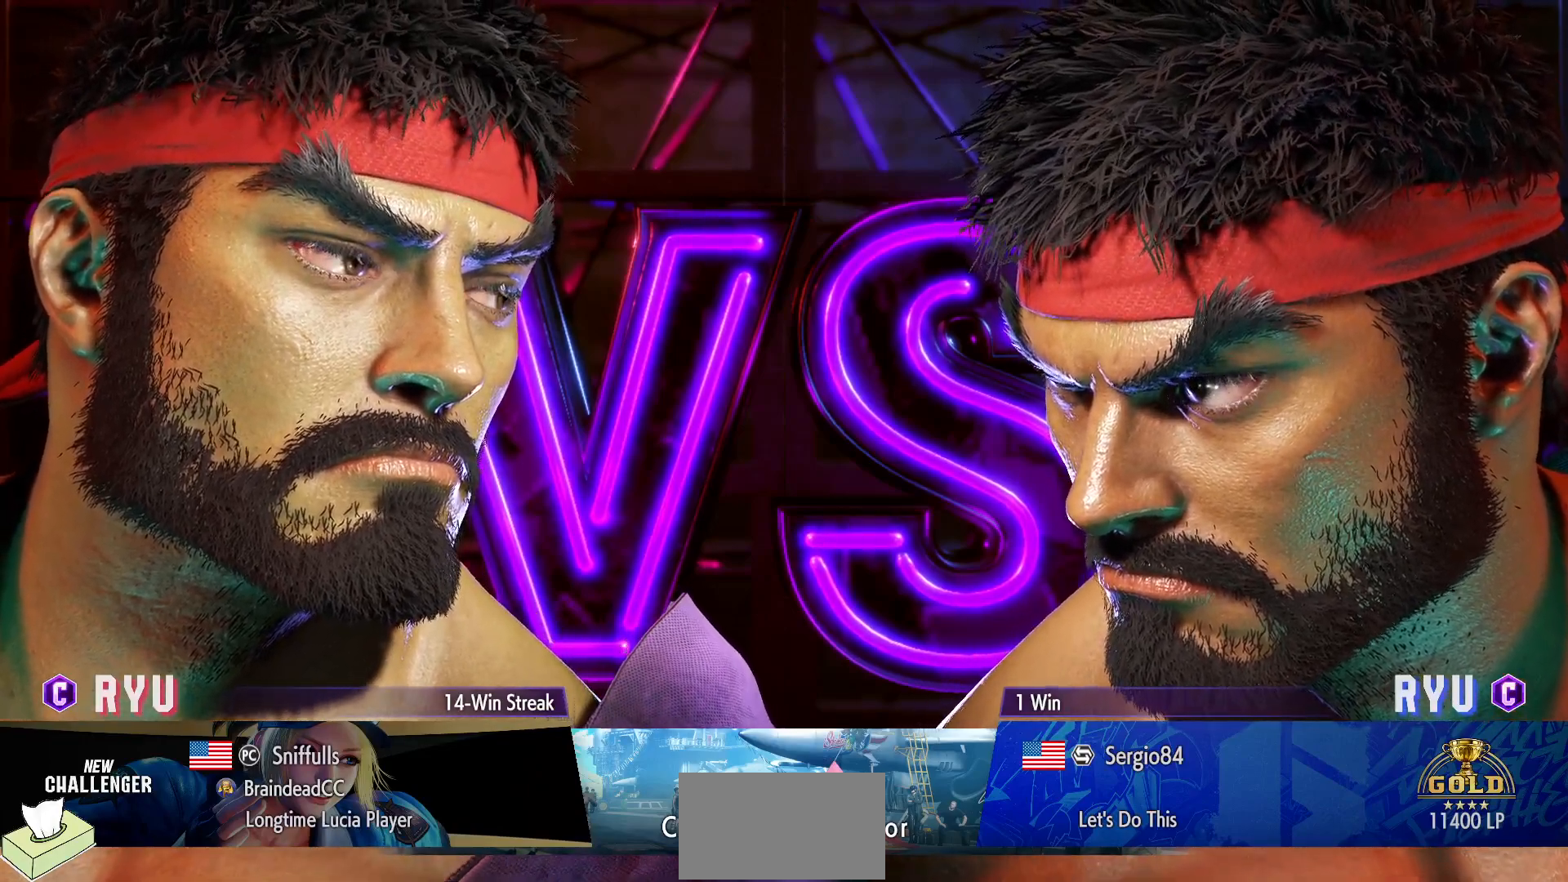
{"buttons": ["DPAD_UP"], "events": []}
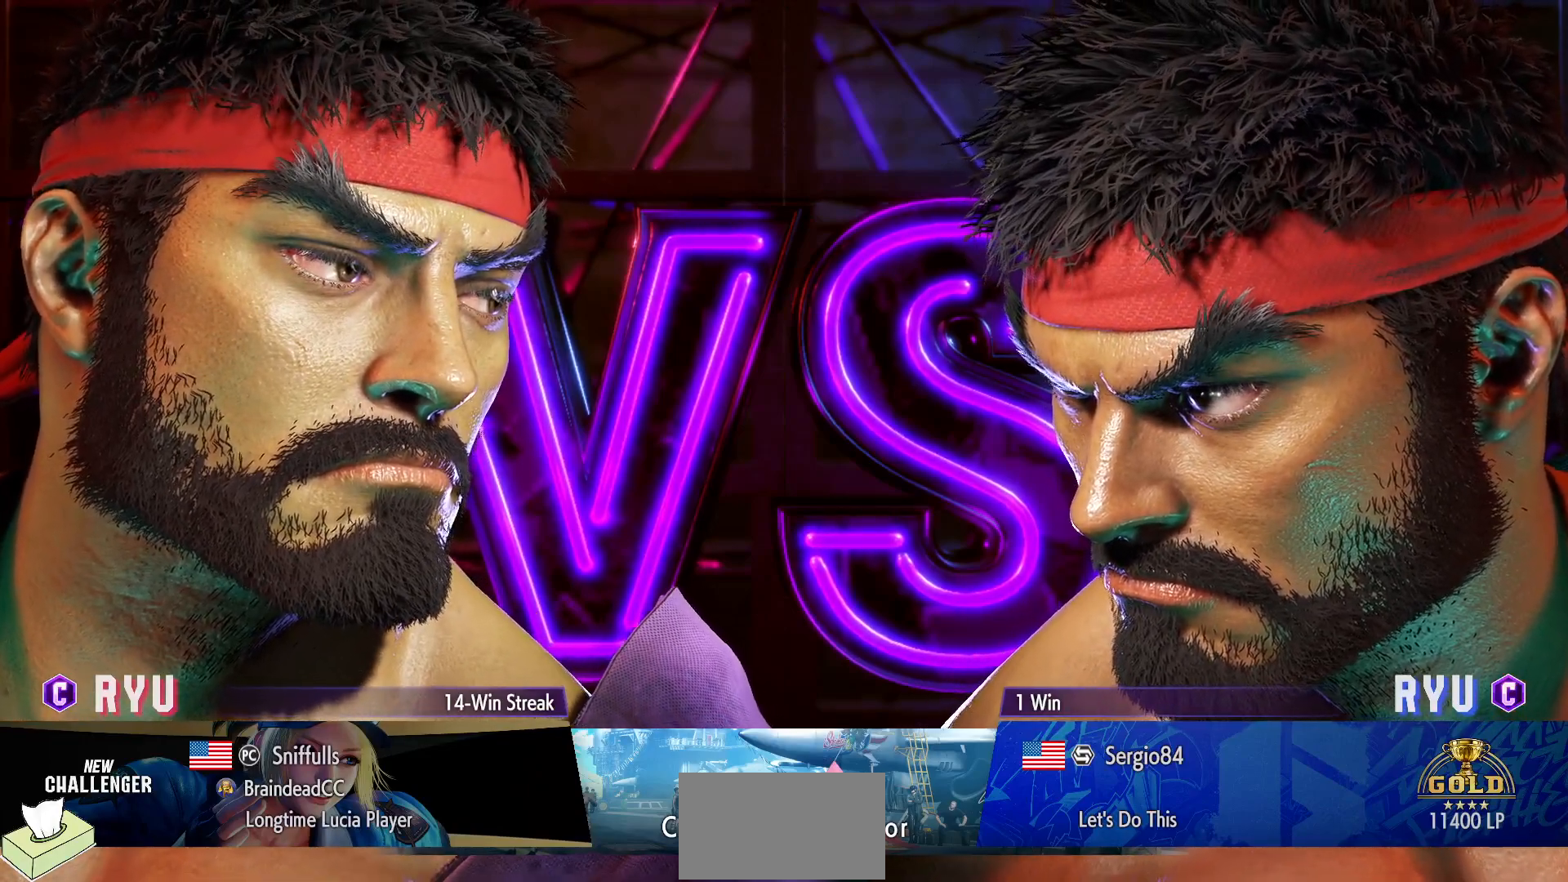
{"buttons": ["DPAD_UP"], "events": []}
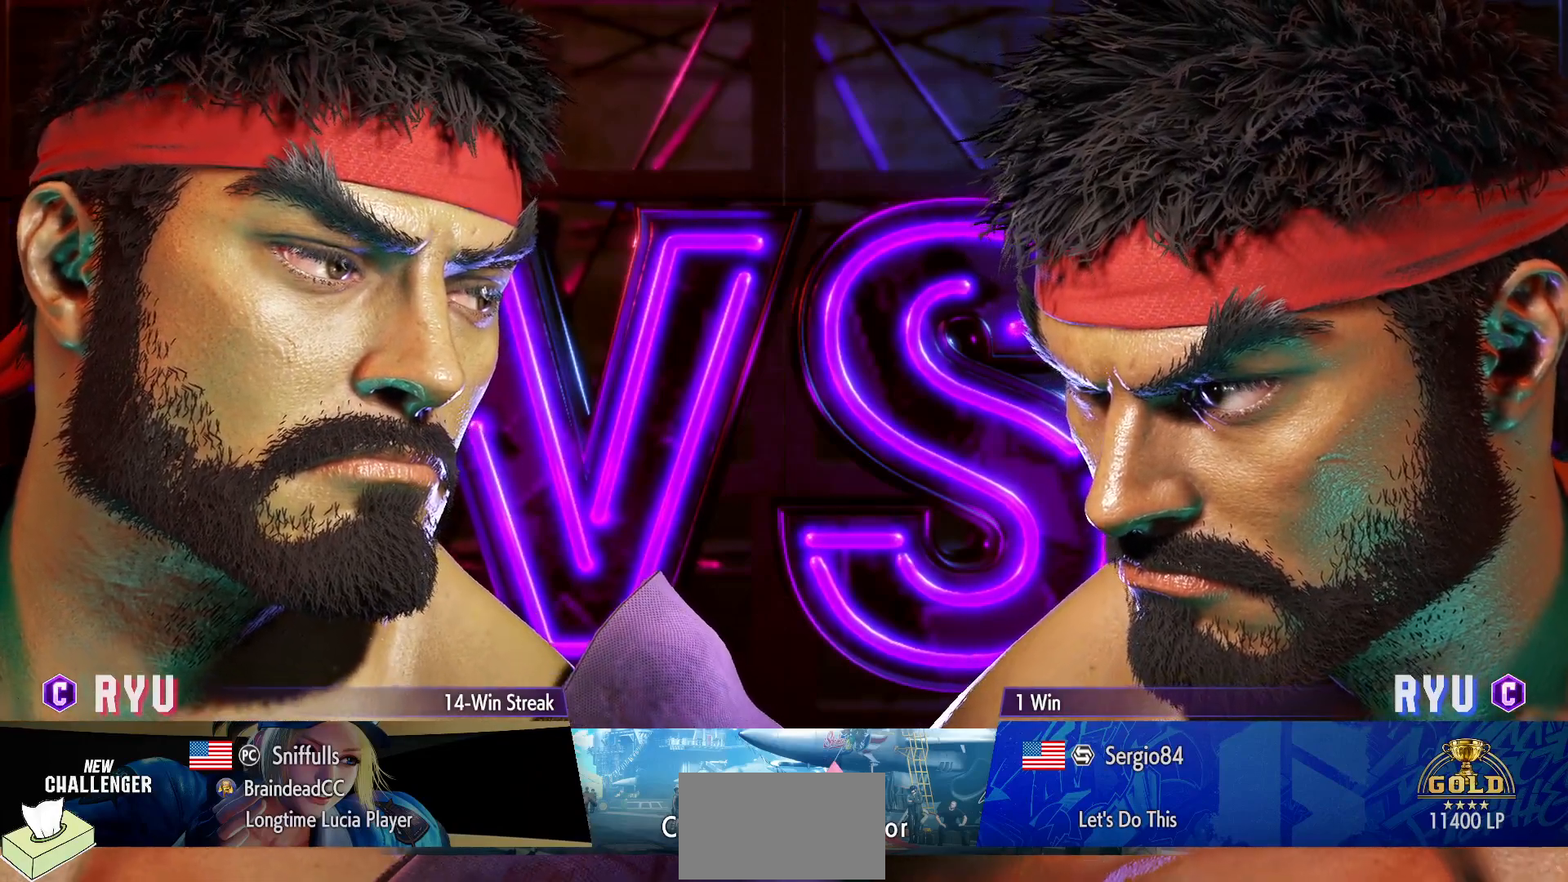
{"buttons": ["DPAD_UP"], "events": []}
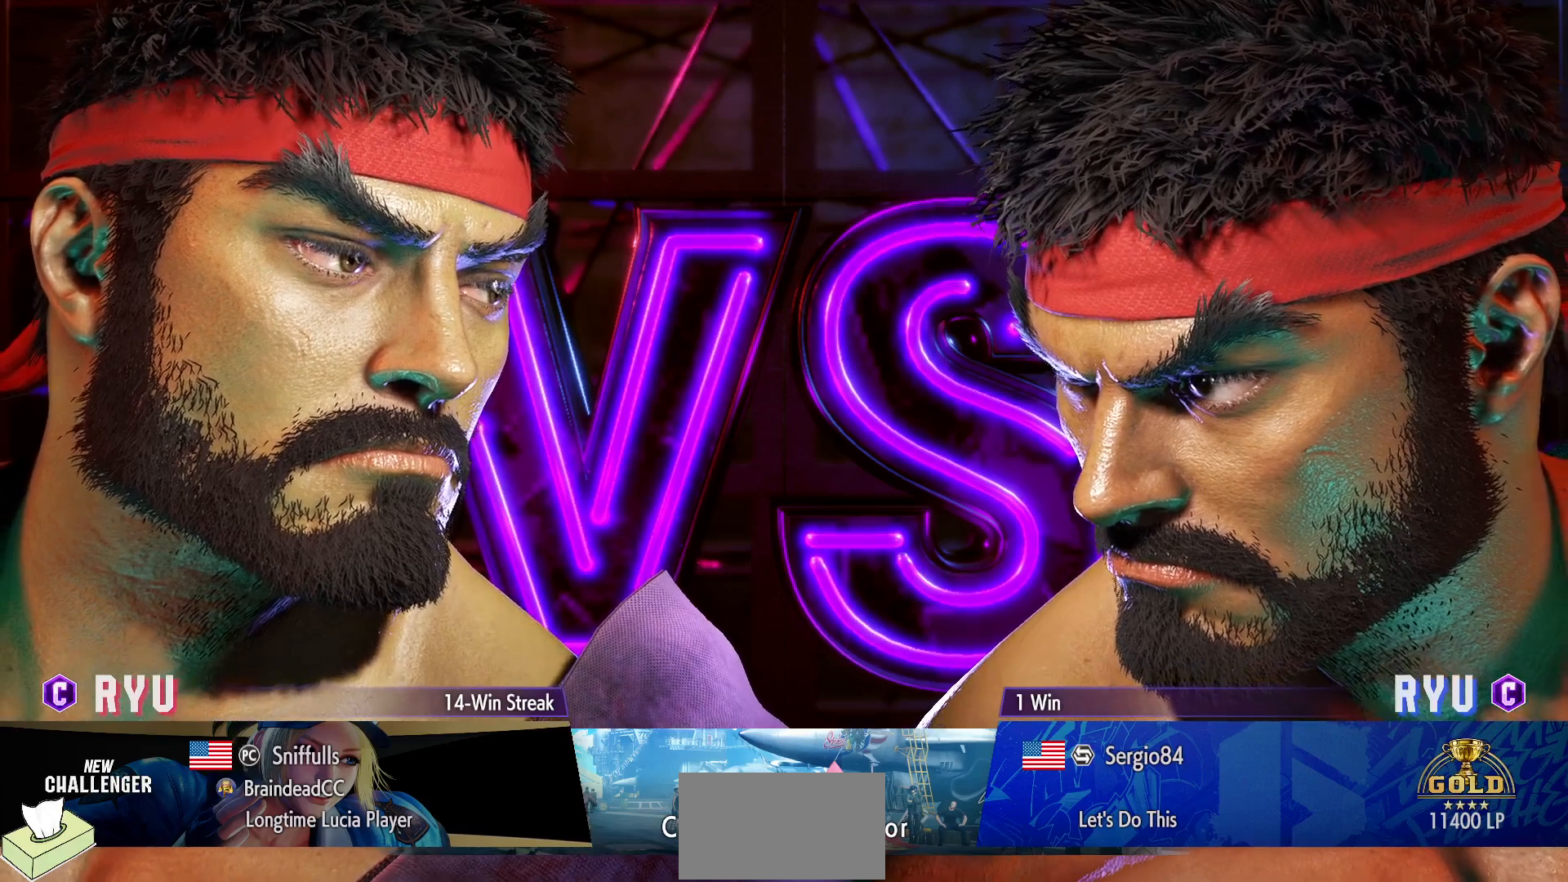
{"buttons": ["DPAD_UP"], "events": []}
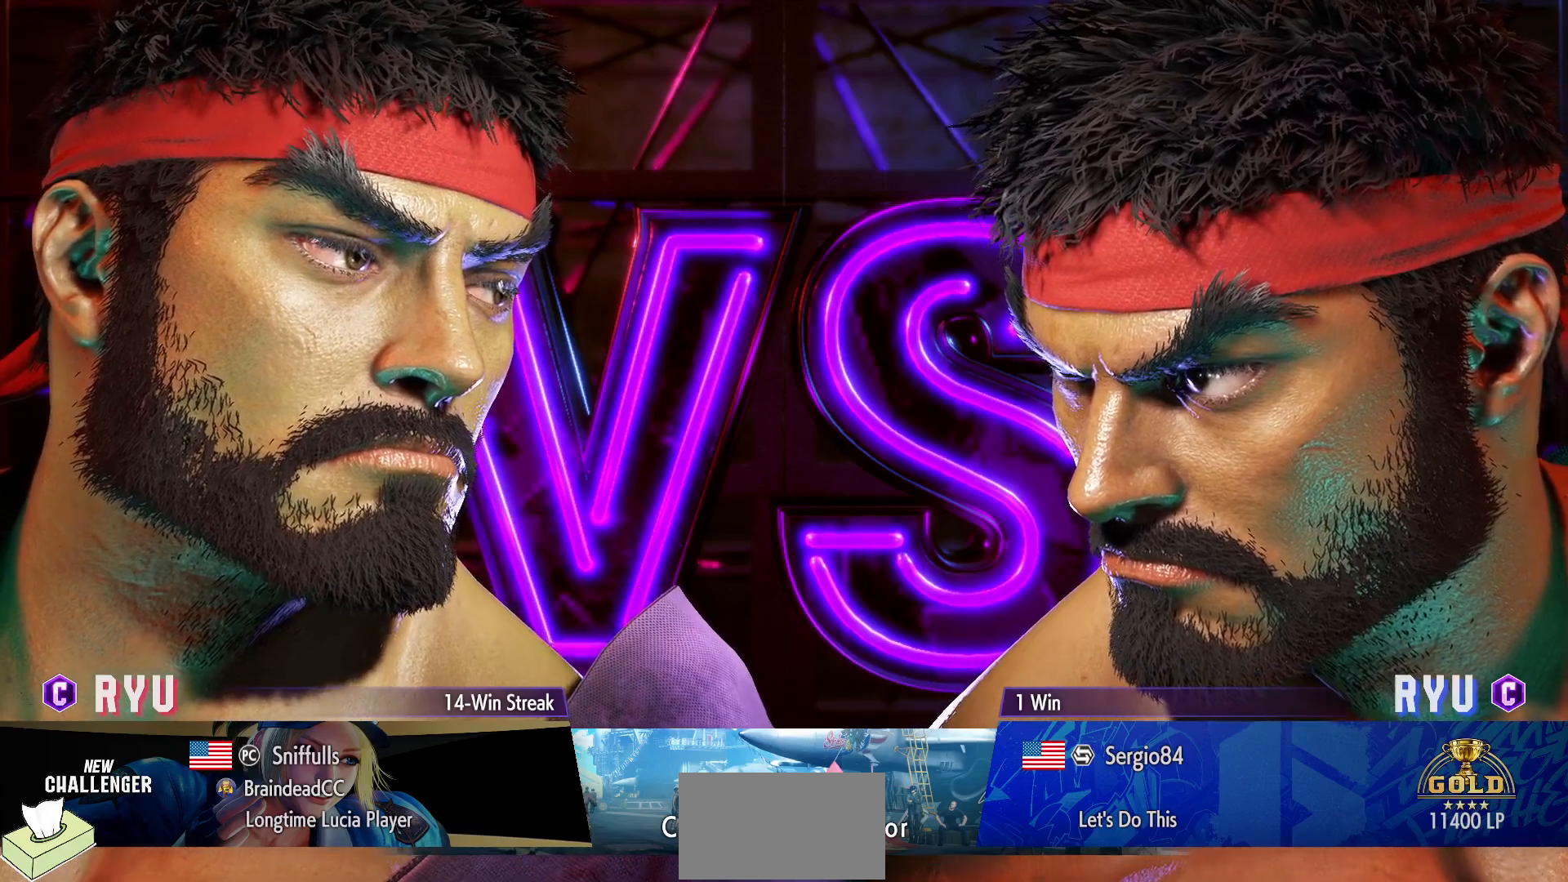
{"buttons": ["DPAD_UP"], "events": []}
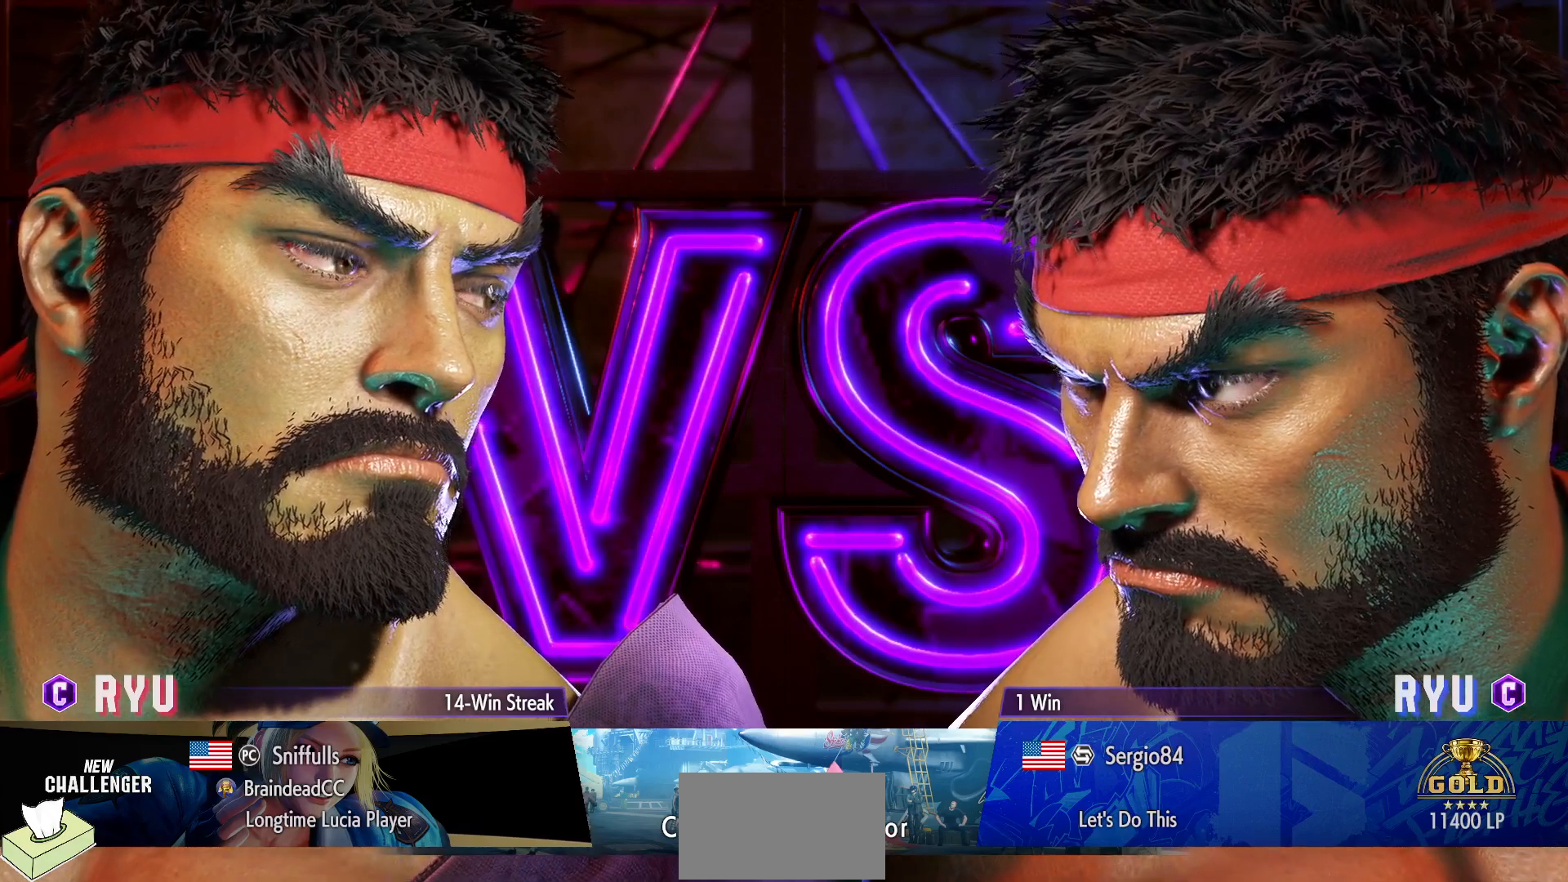
{"buttons": ["DPAD_UP"], "events": []}
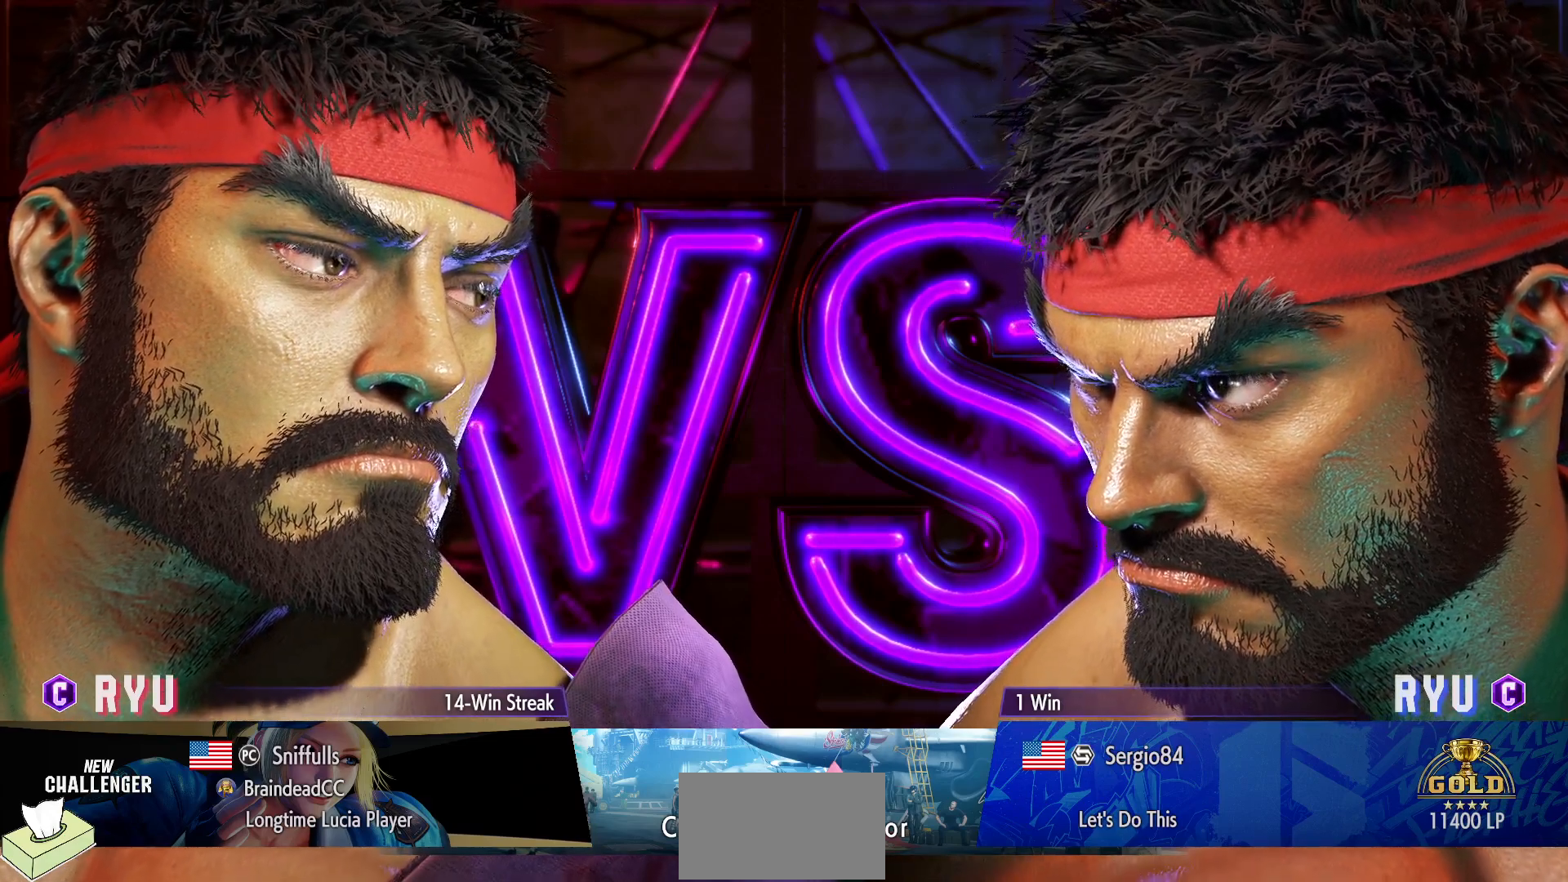
{"buttons": ["DPAD_UP"], "events": []}
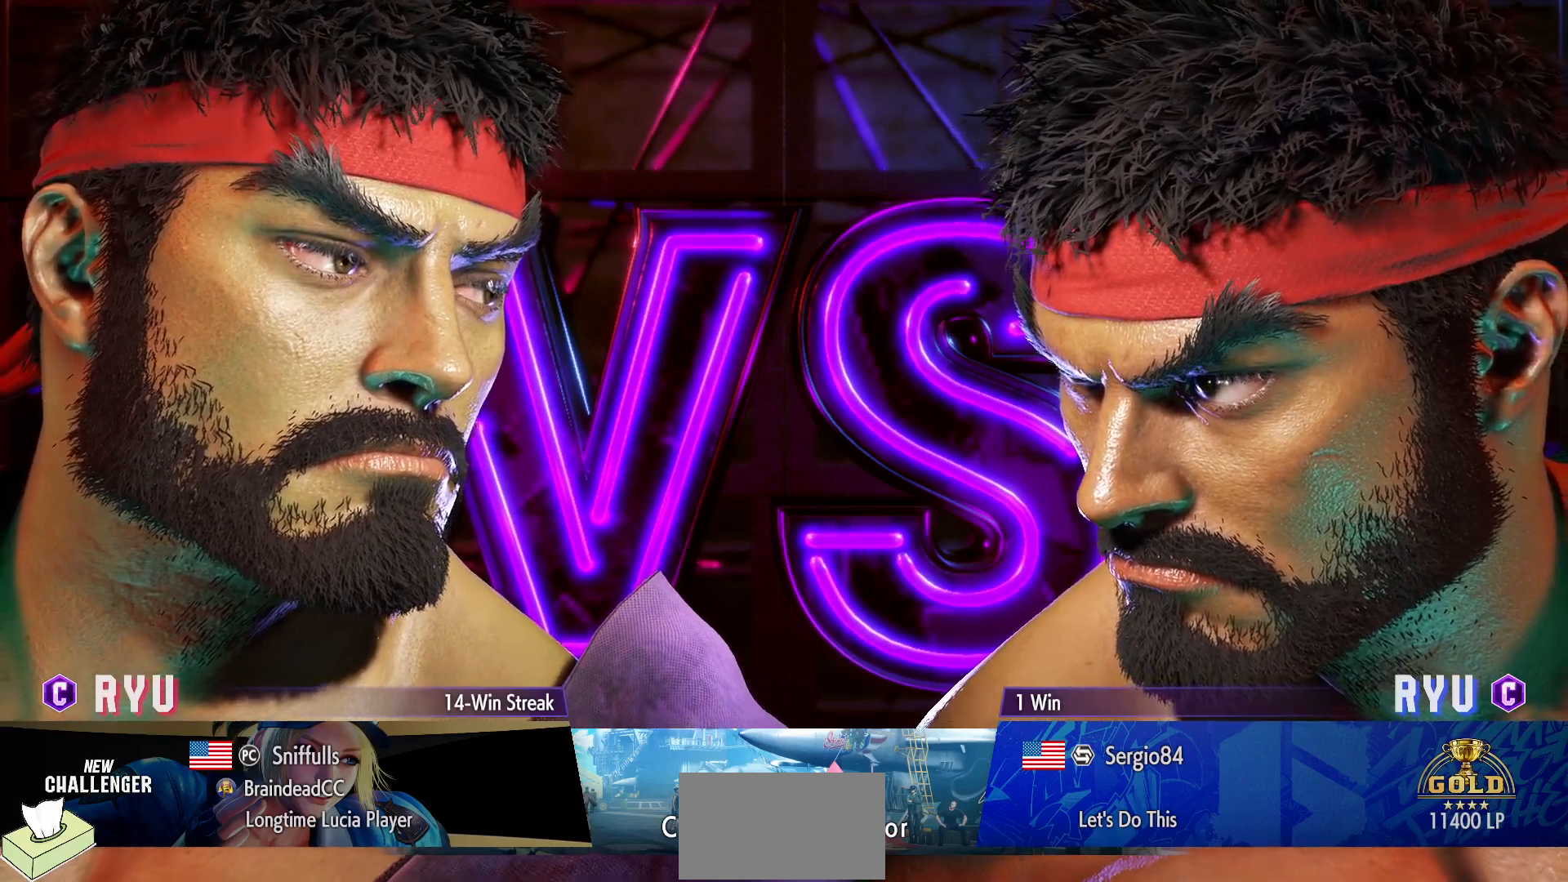
{"buttons": ["DPAD_UP"], "events": []}